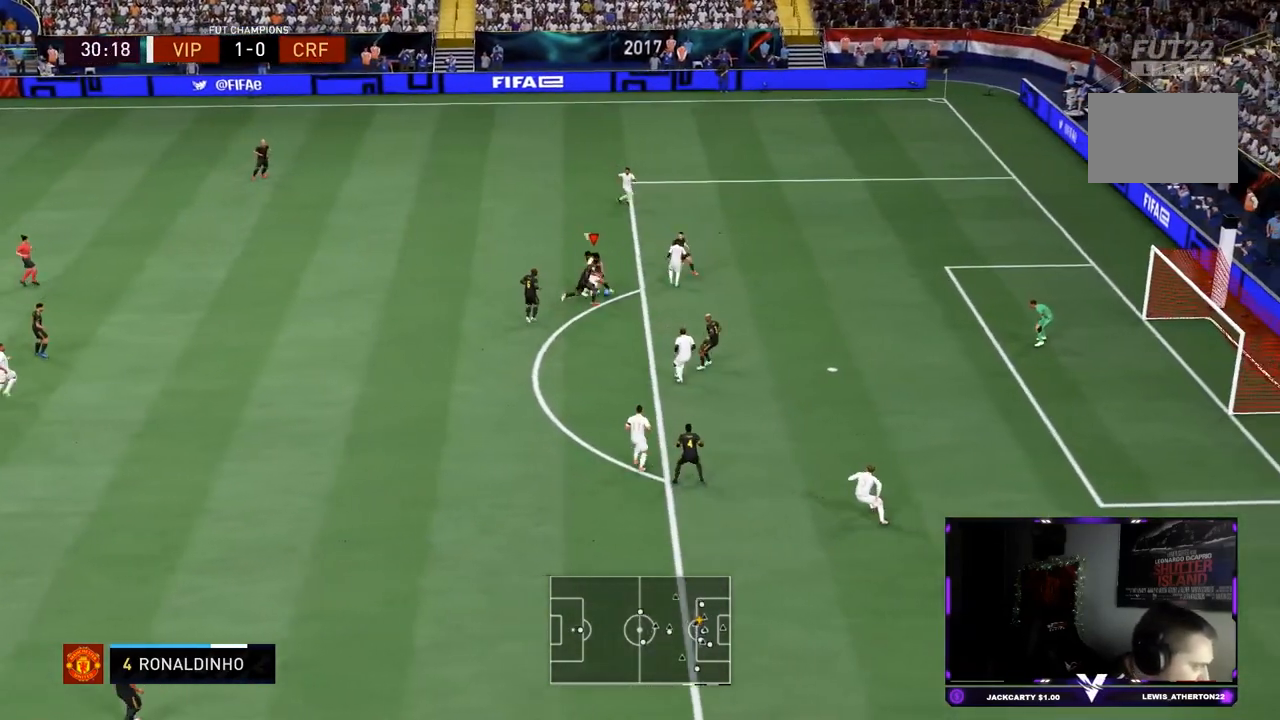
Gameplay with a controller (PlayStation layout); each line is a JSON object with the inputs held at the frame after it. "events" lists button and stick changes between this image and that frame as [ms after this image, input, new state], when the widget could be followed in between. Not read: L3 R3.
{"buttons": [], "left_stick": "down", "right_stick": "center"}
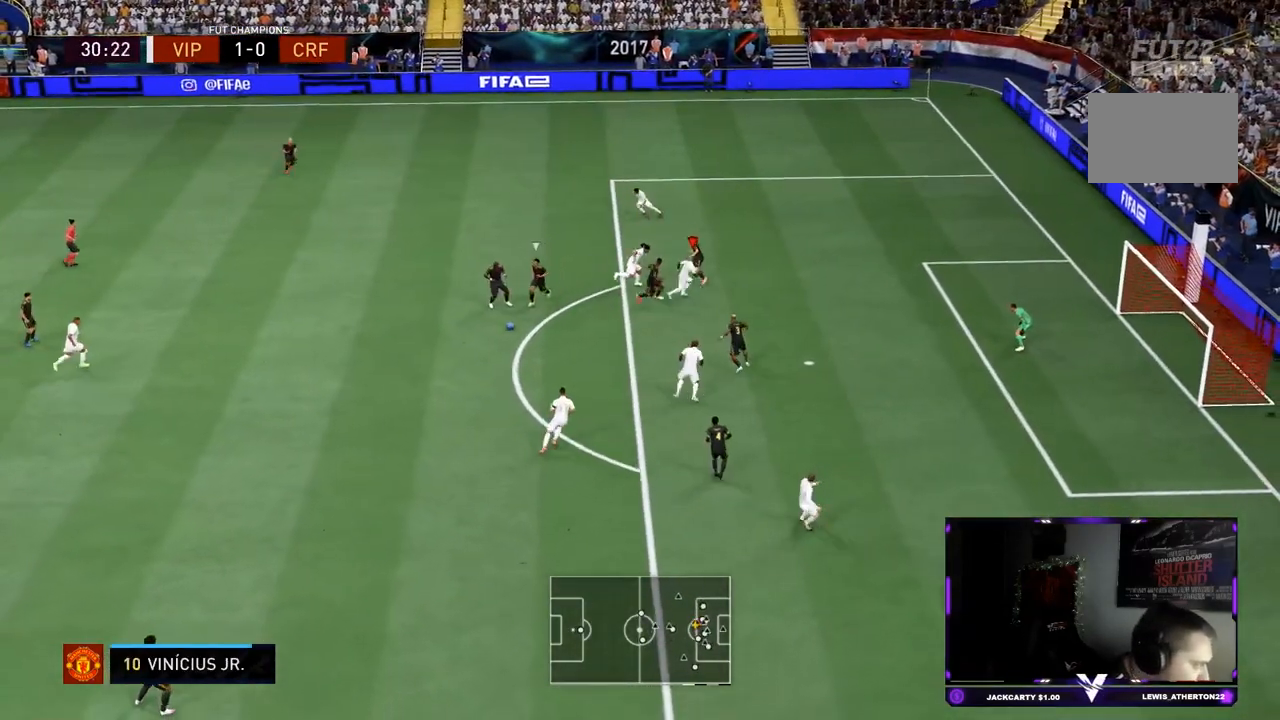
{"buttons": ["R2"], "left_stick": "left", "right_stick": "center"}
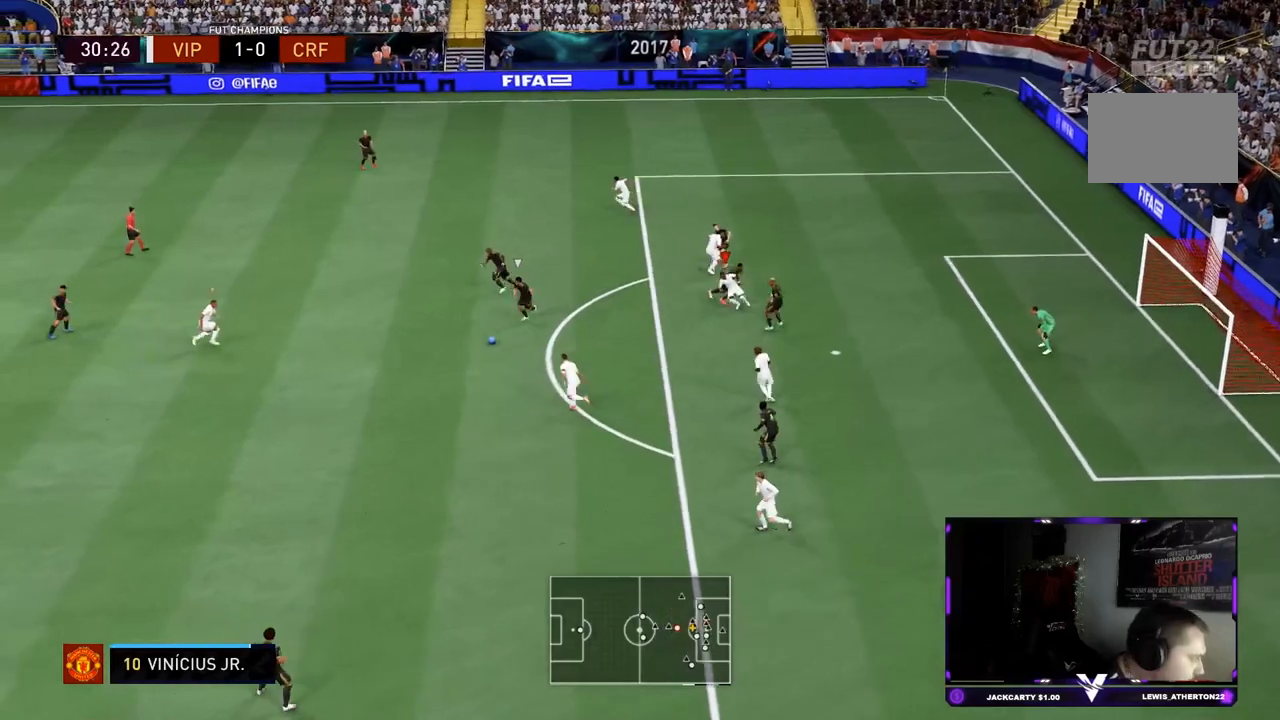
{"buttons": ["L2", "R2"], "left_stick": "left", "right_stick": "center", "events": [[100, "left_stick", "down-left"], [250, "L2", "down"], [250, "left_stick", "left"]]}
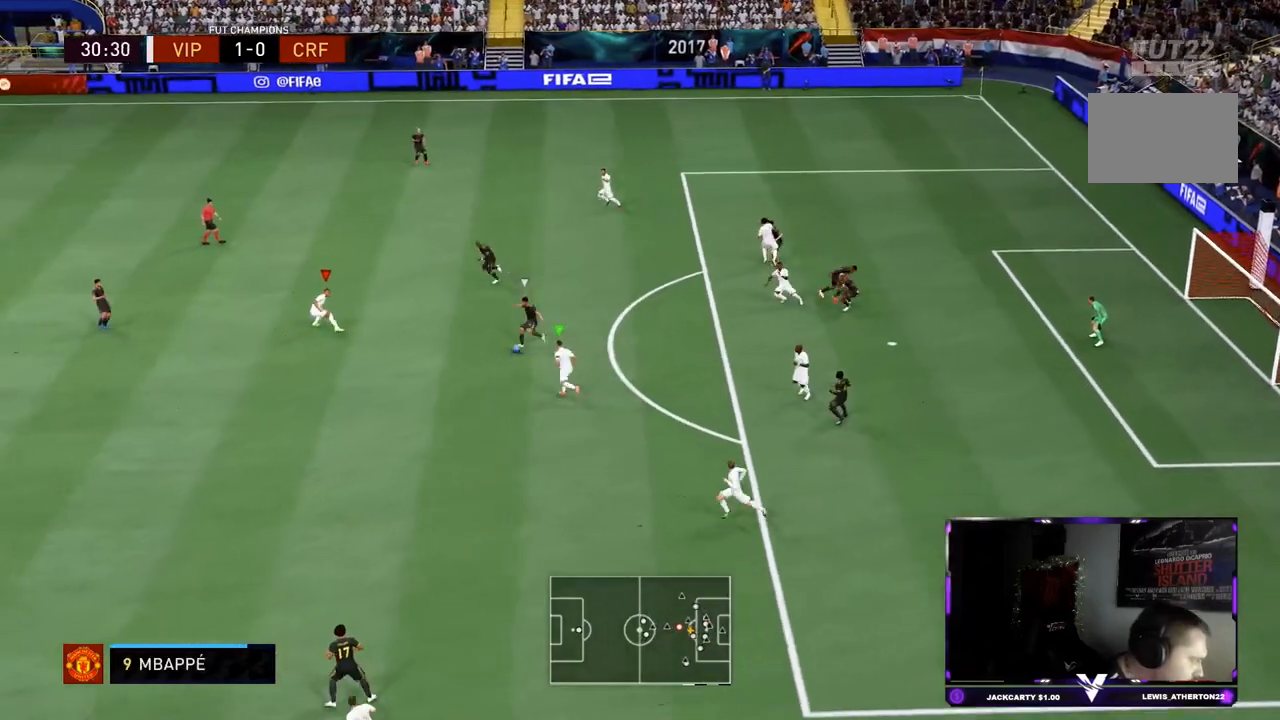
{"buttons": ["R2"], "left_stick": "left", "right_stick": "center", "events": [[450, "L2", "up"]]}
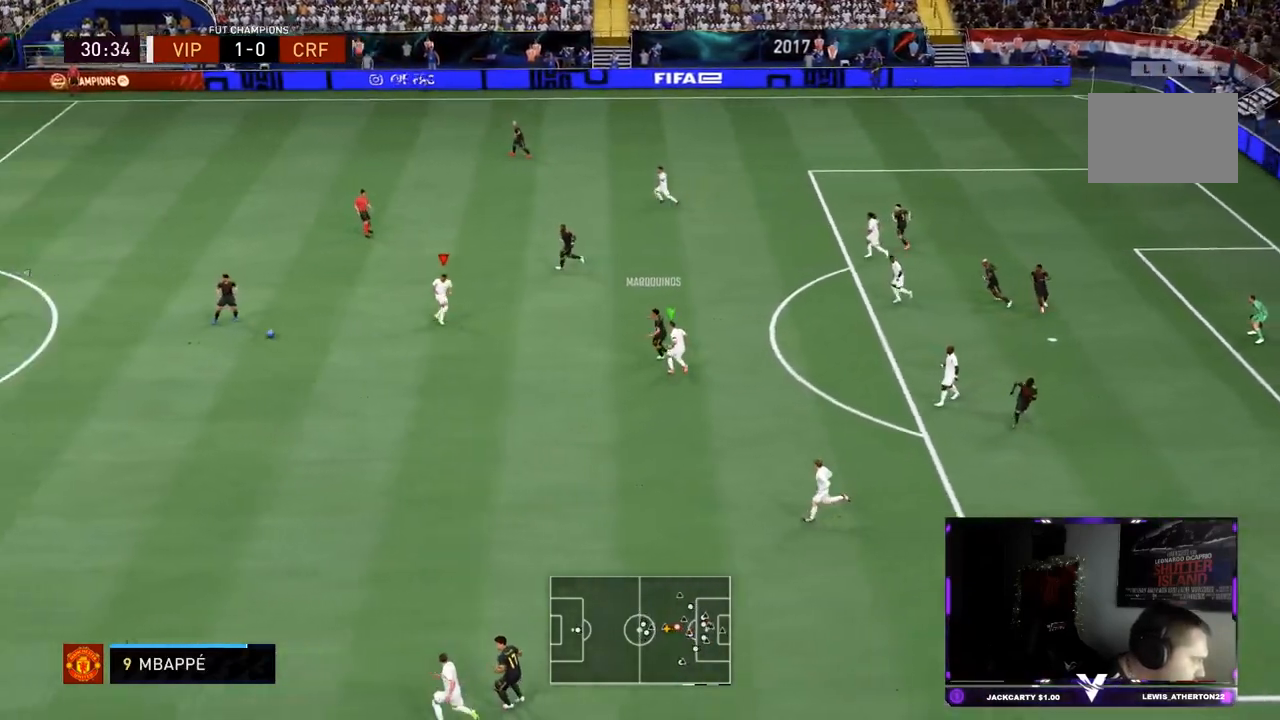
{"buttons": ["L2", "R2"], "left_stick": "down-left", "right_stick": "center", "events": [[300, "L1", "down"], [367, "left_stick", "down-left"], [434, "L1", "up"], [467, "L2", "down"]]}
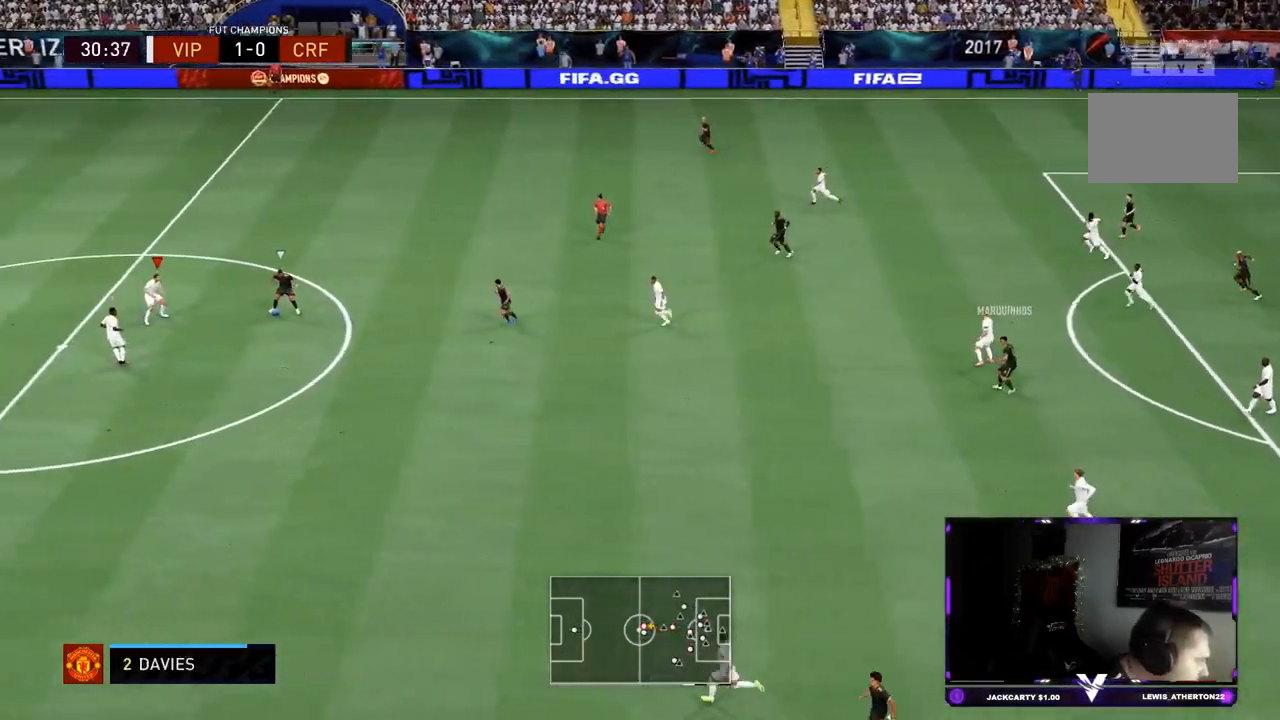
{"buttons": ["L2", "R2"], "left_stick": "up-left", "right_stick": "center"}